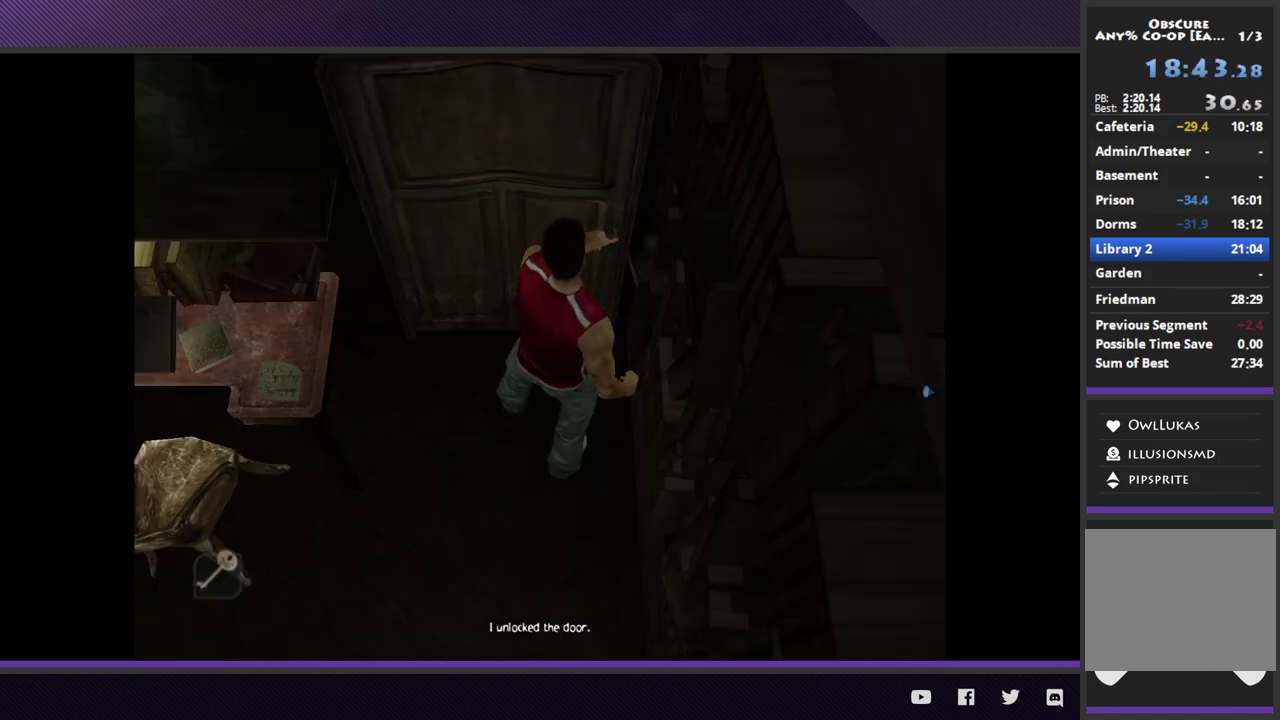
Gameplay with a controller (Xbox layout); each line is a JSON object with the inputs held at the frame after it. "events" lists button and stick changes between this image and that frame as [ms after this image, input, new state], when the widget could be followed in between.
{"buttons": [], "left_stick": "center", "right_stick": "center", "events": []}
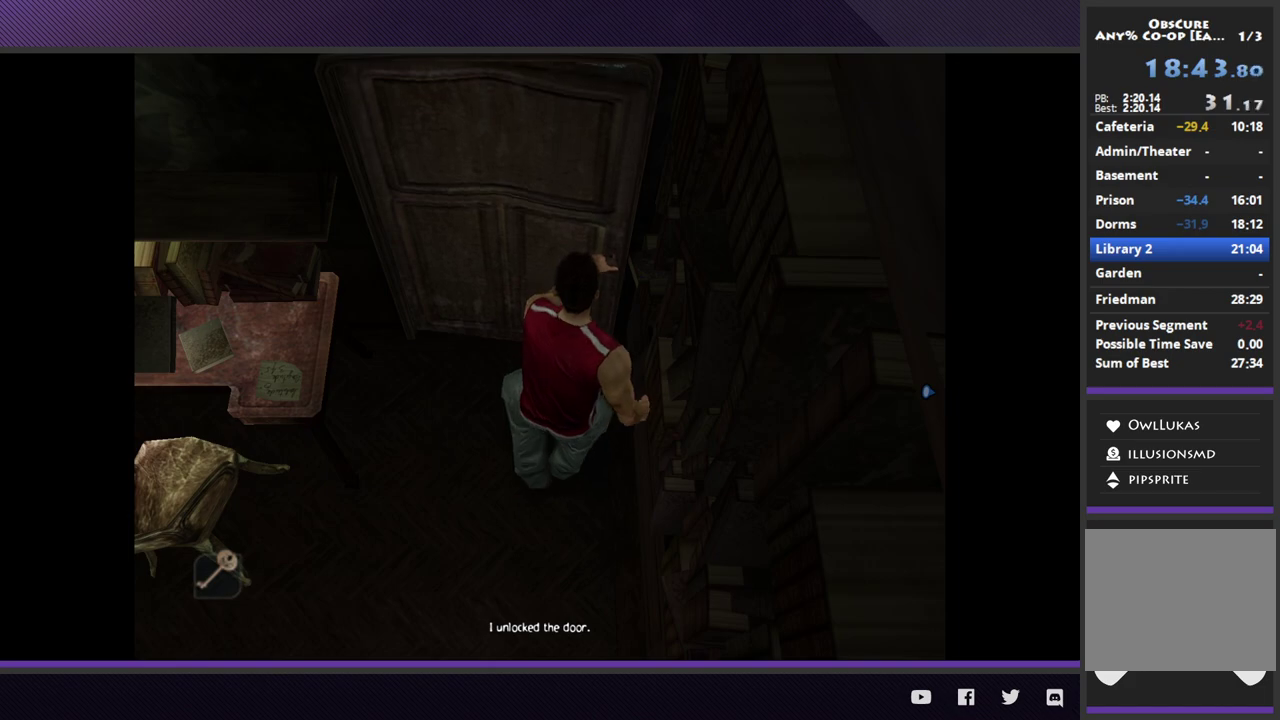
{"buttons": ["R2"], "left_stick": "down-right", "right_stick": "center", "events": [[167, "left_stick", "down-right"], [300, "R2", "down"]]}
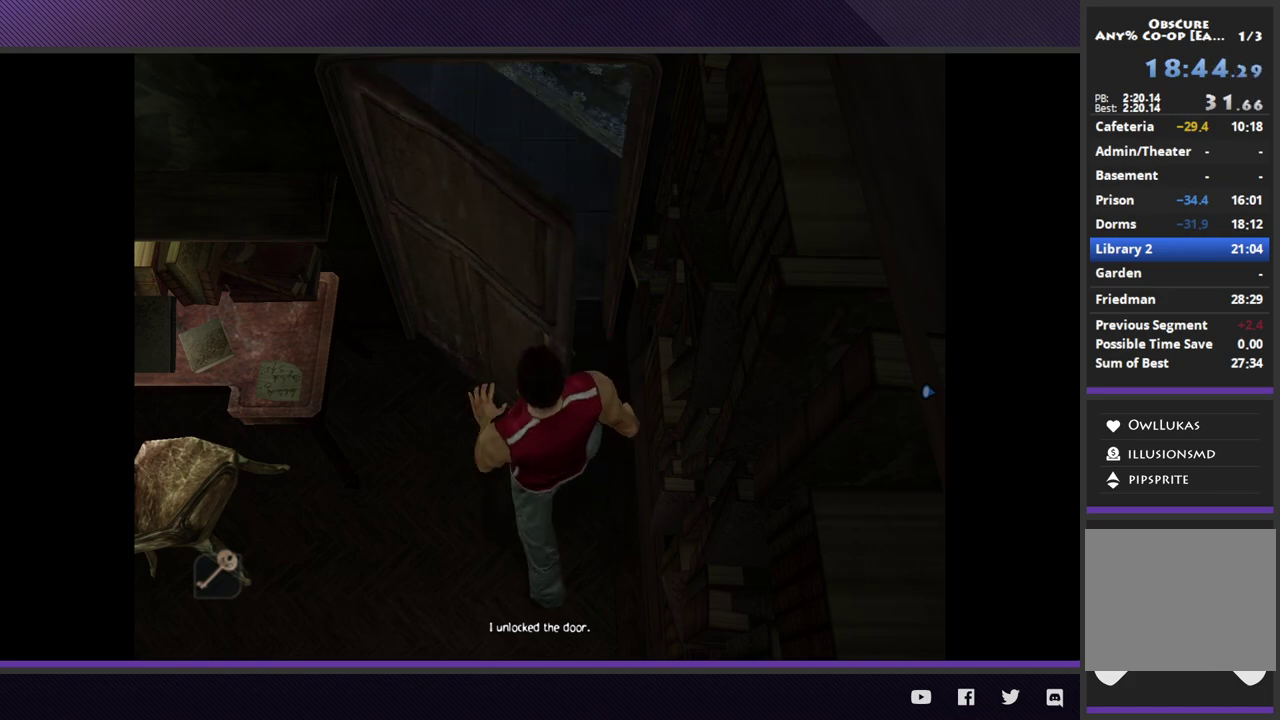
{"buttons": ["R2"], "left_stick": "down-right", "right_stick": "center", "events": []}
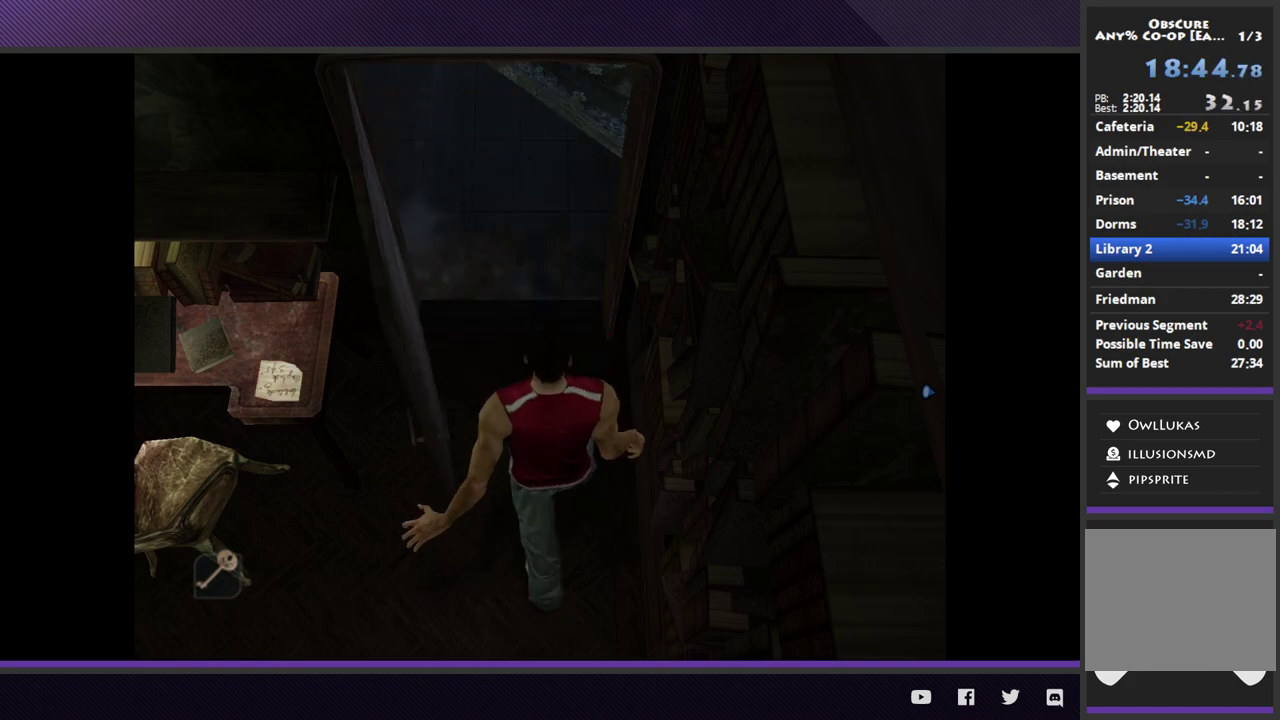
{"buttons": ["R2"], "left_stick": "down-right", "right_stick": "center", "events": []}
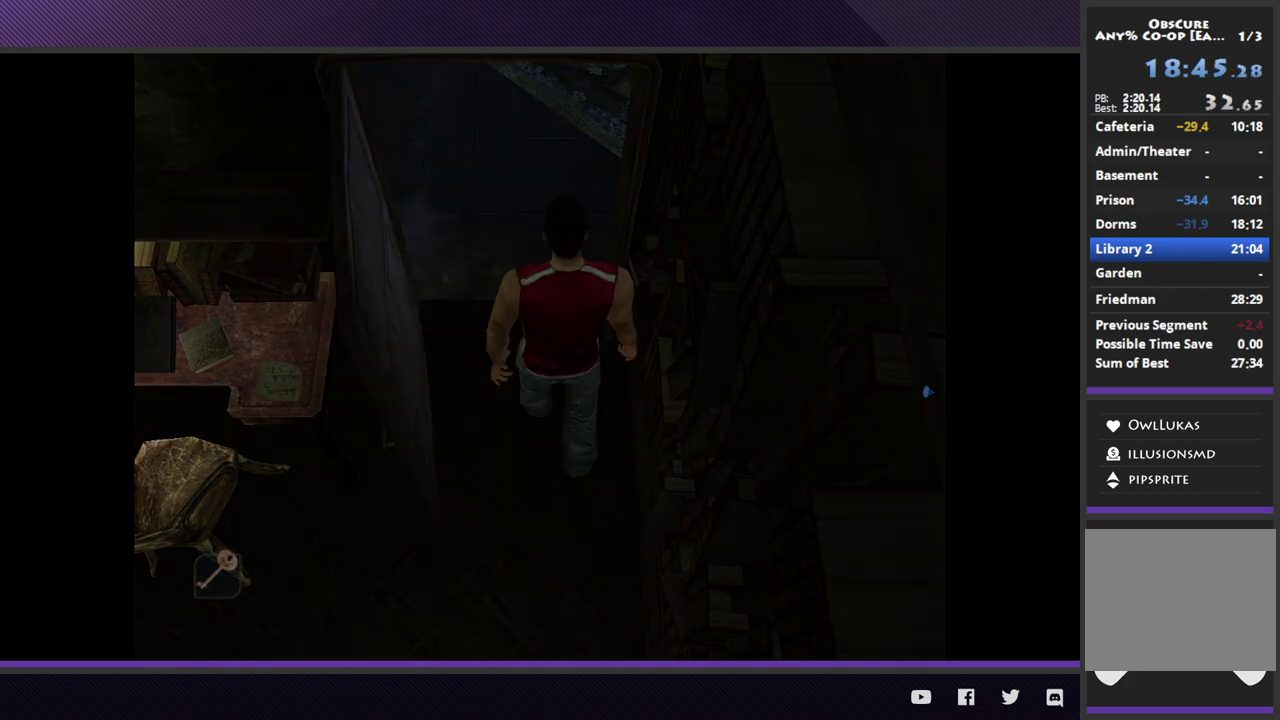
{"buttons": ["R2"], "left_stick": "down-right", "right_stick": "center", "events": []}
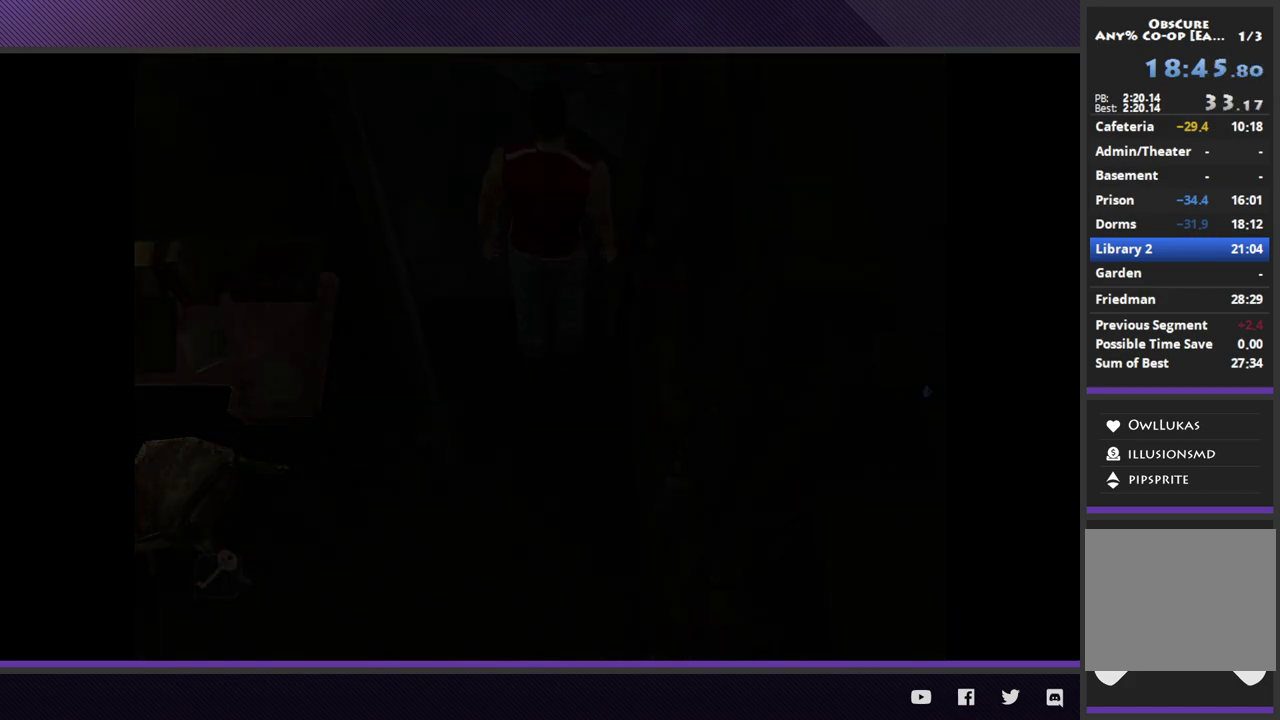
{"buttons": ["R2"], "left_stick": "down-right", "right_stick": "center", "events": []}
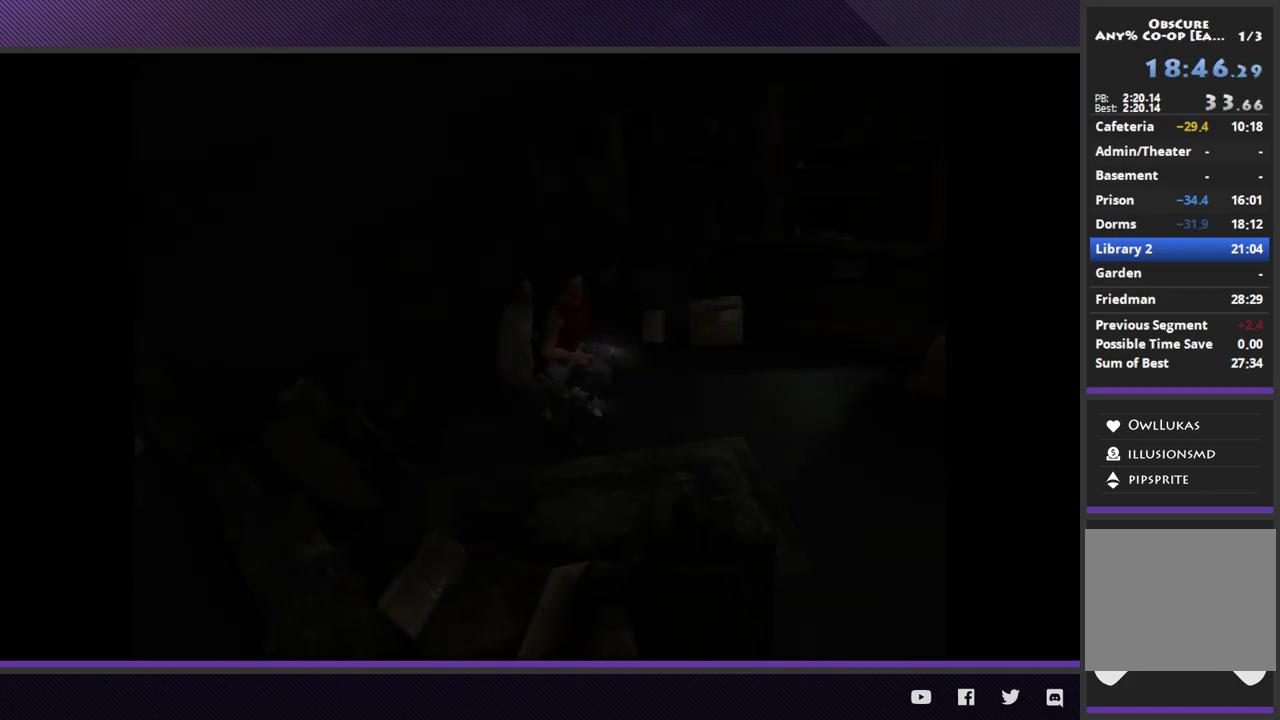
{"buttons": ["R2"], "left_stick": "down-right", "right_stick": "center", "events": [[350, "left_stick", "right"], [450, "left_stick", "down-right"]]}
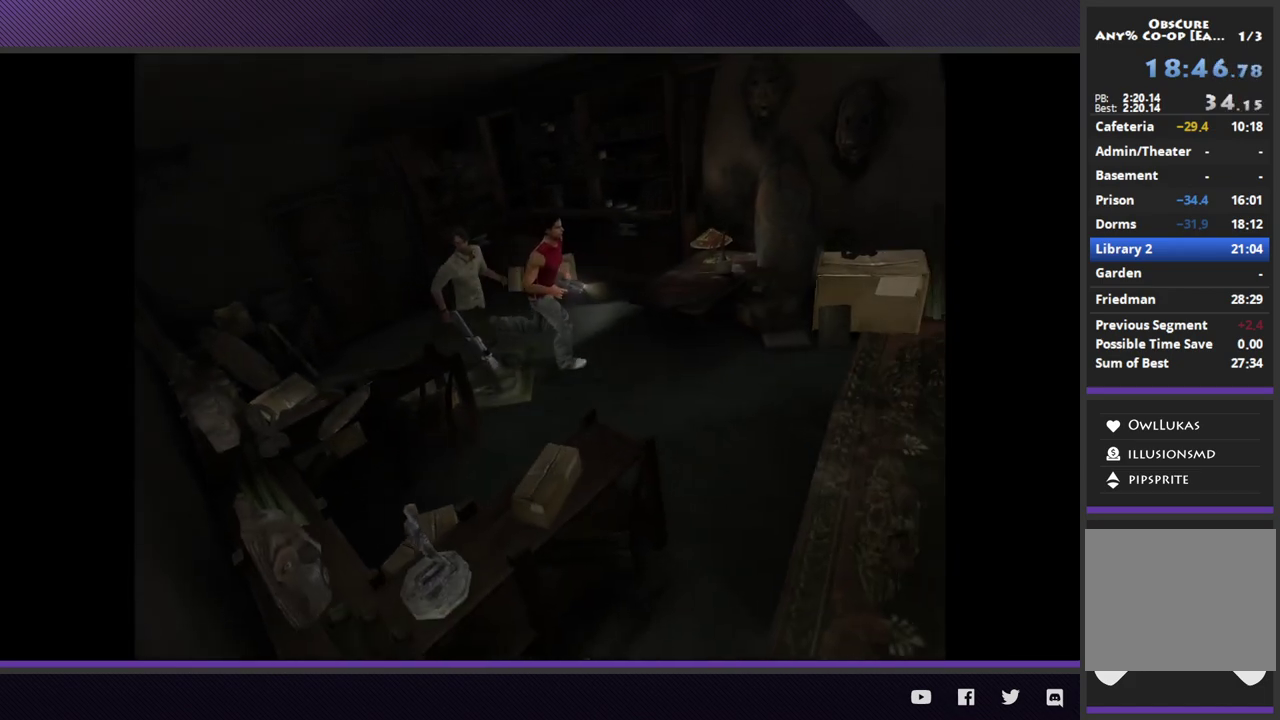
{"buttons": ["R2"], "left_stick": "down-right", "right_stick": "center", "events": []}
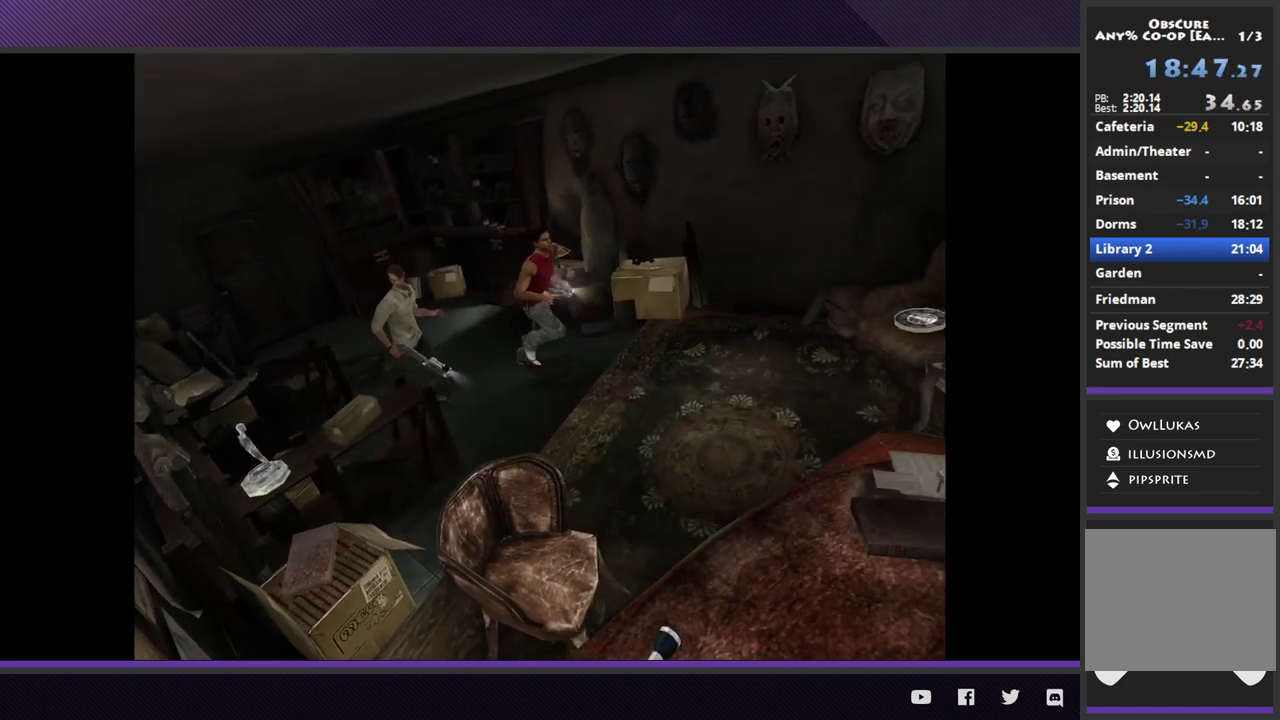
{"buttons": ["R2"], "left_stick": "right", "right_stick": "center", "events": [[500, "left_stick", "right"]]}
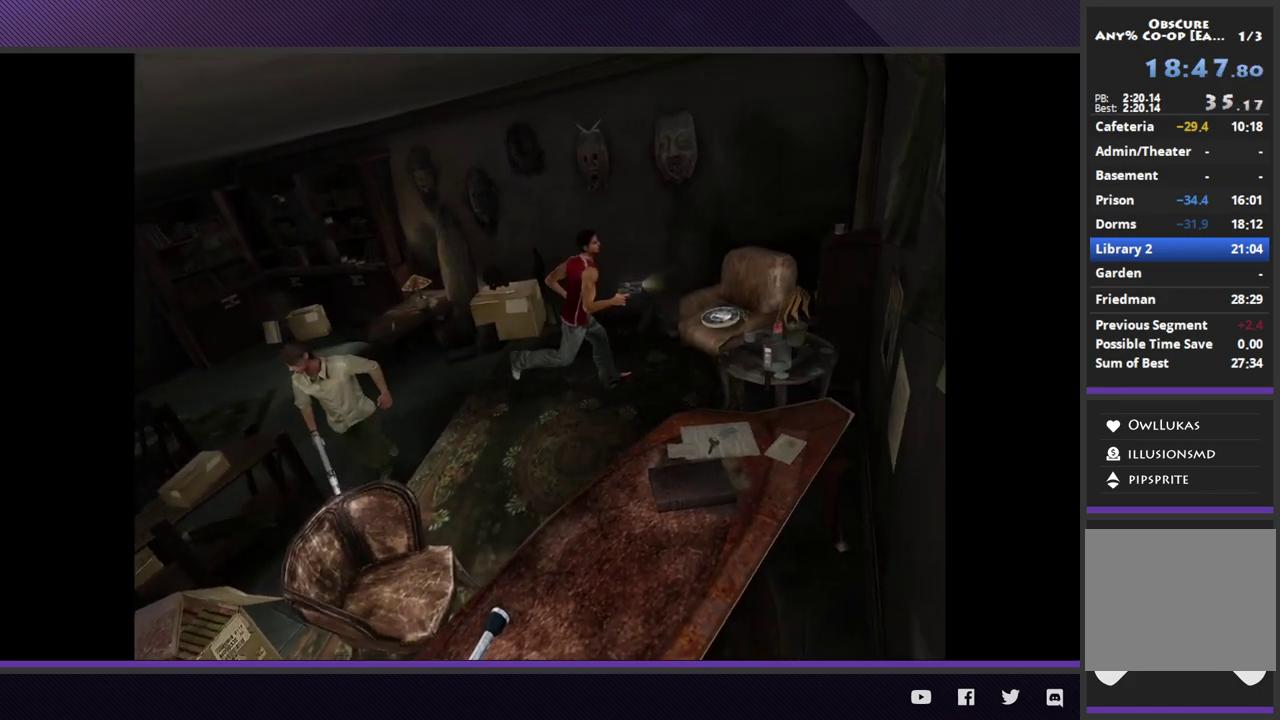
{"buttons": ["A"], "left_stick": "center", "right_stick": "center", "events": [[33, "R2", "up"], [150, "left_stick", "up-right"], [167, "A", "down"], [250, "A", "up"], [300, "left_stick", "center"], [317, "A", "down"], [400, "A", "up"], [467, "A", "down"]]}
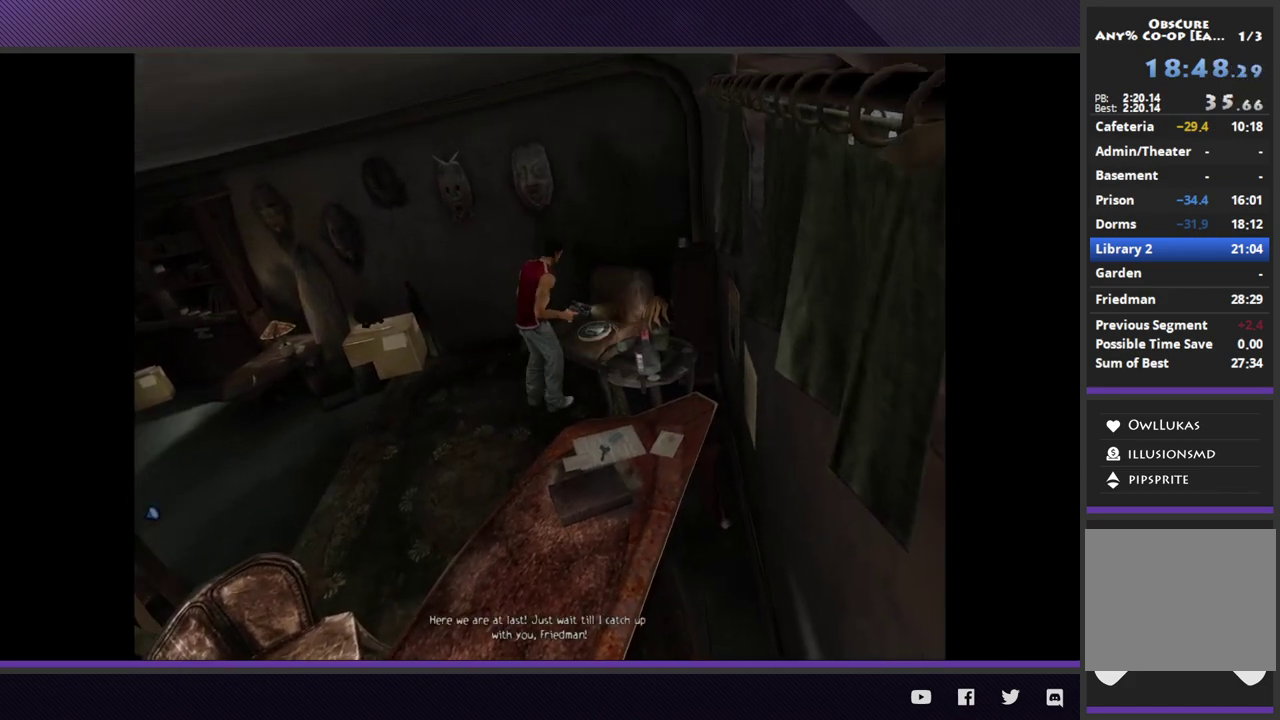
{"buttons": [], "left_stick": "center", "right_stick": "center", "events": [[67, "A", "up"]]}
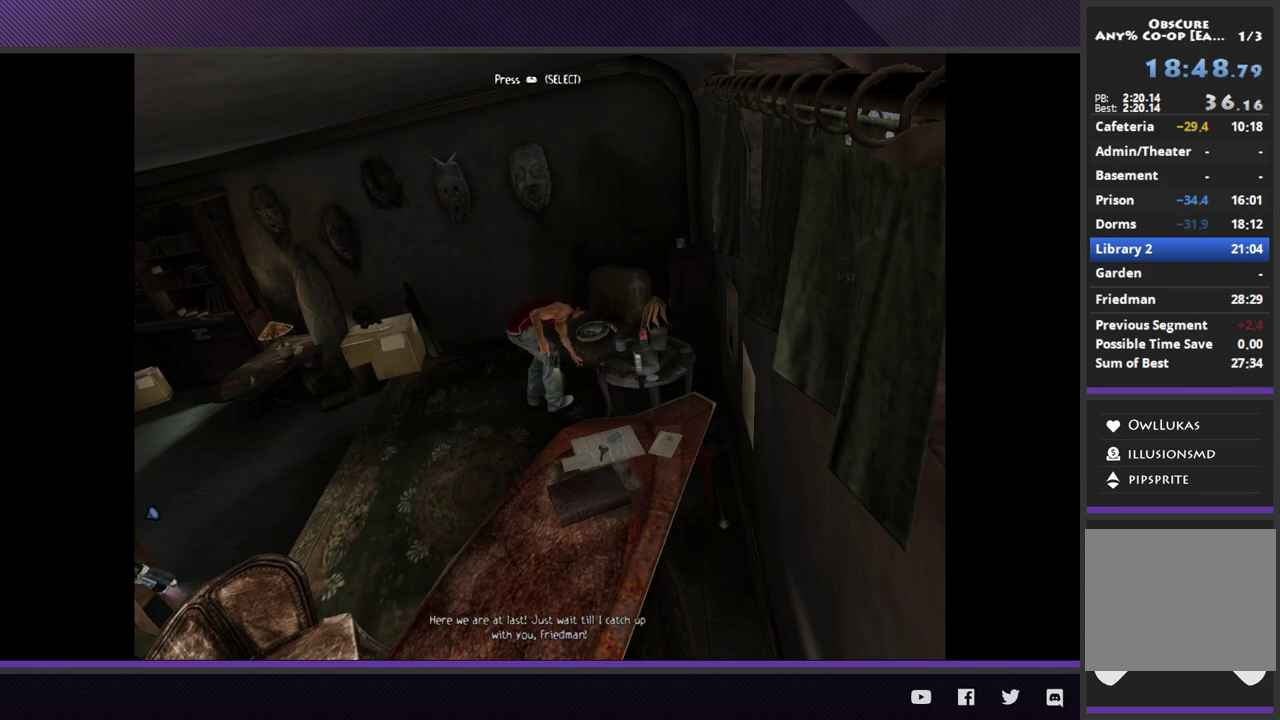
{"buttons": [], "left_stick": "center", "right_stick": "center", "events": [[217, "A", "down"], [350, "A", "up"]]}
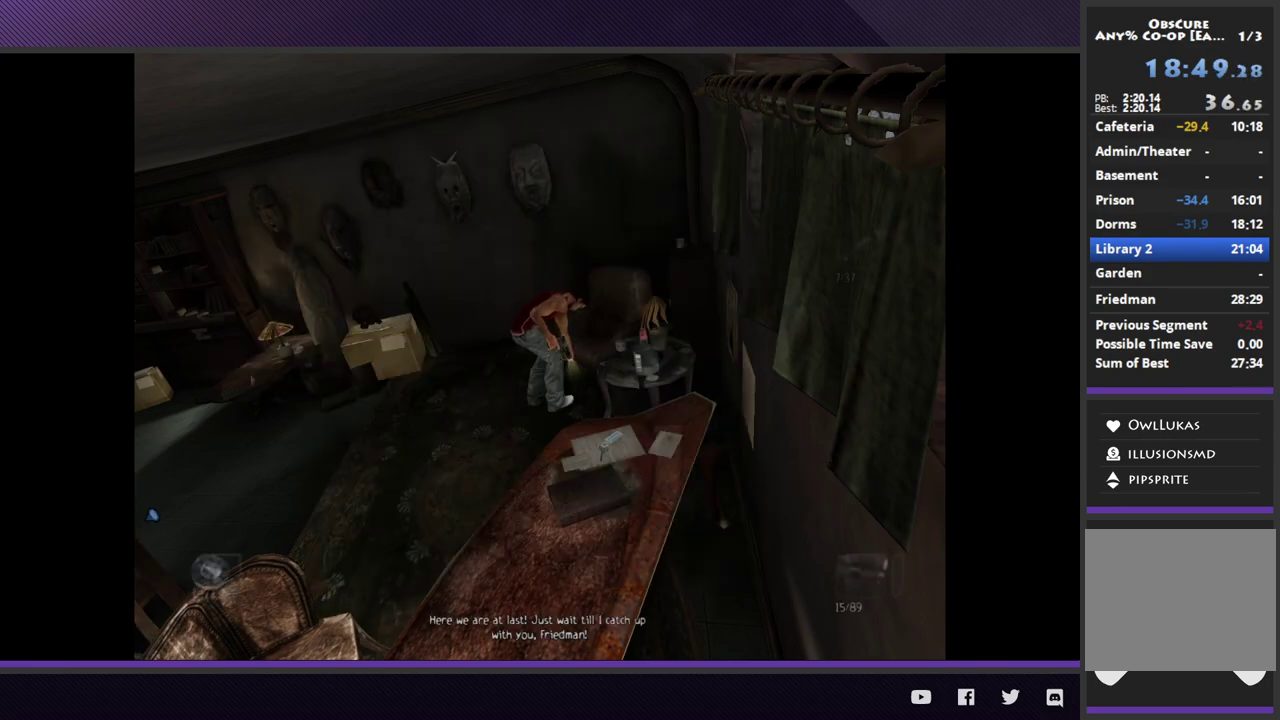
{"buttons": [], "left_stick": "down", "right_stick": "center", "events": [[233, "A", "down"], [317, "left_stick", "down"], [350, "A", "up"]]}
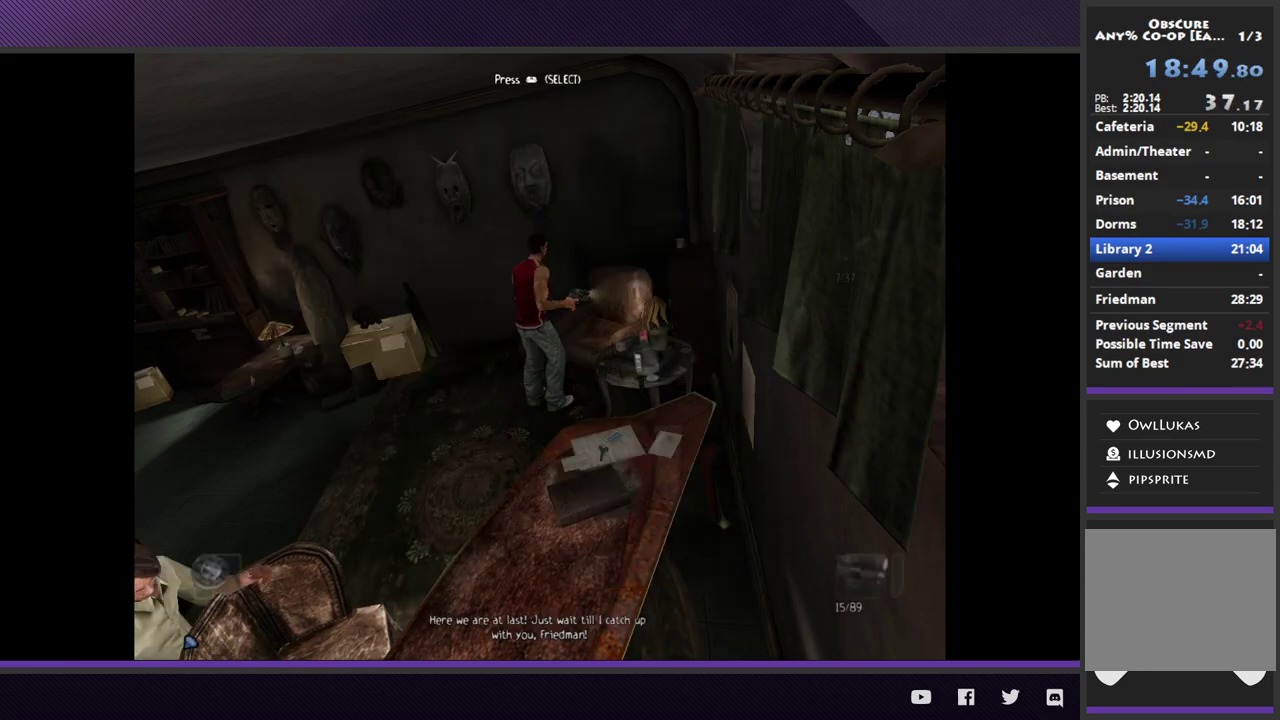
{"buttons": [], "left_stick": "down", "right_stick": "center", "events": []}
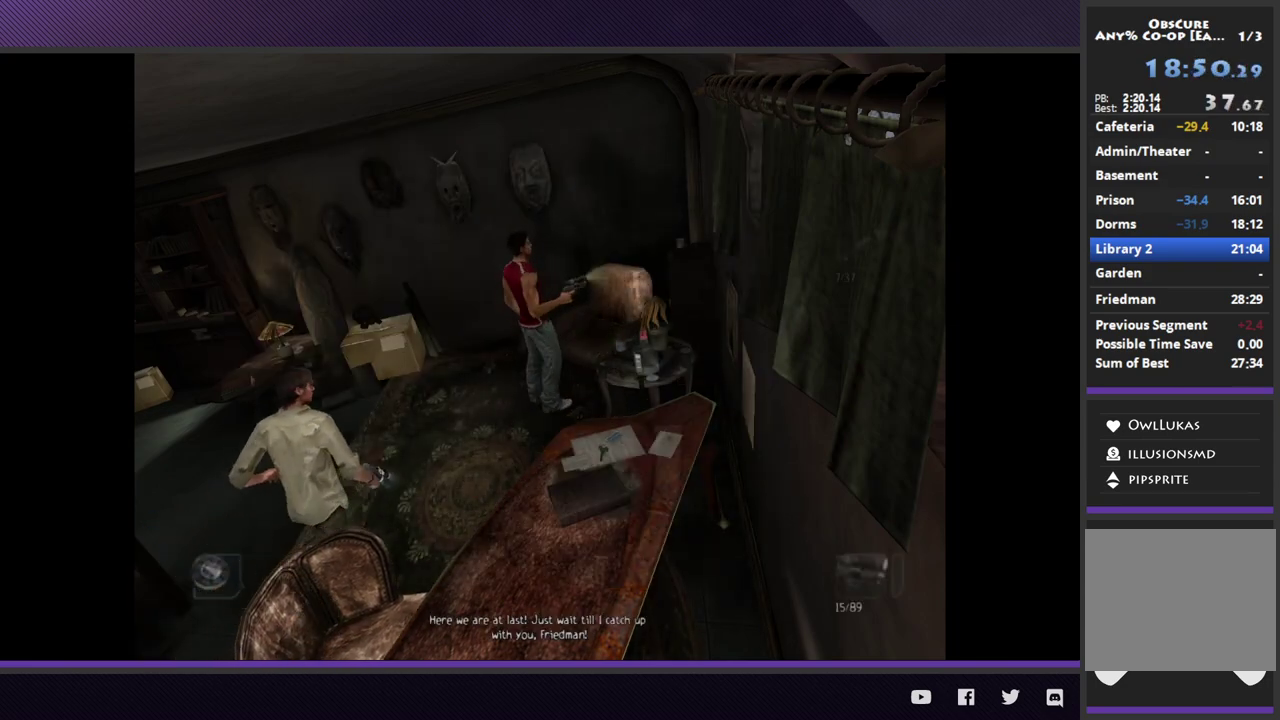
{"buttons": [], "left_stick": "down", "right_stick": "center", "events": []}
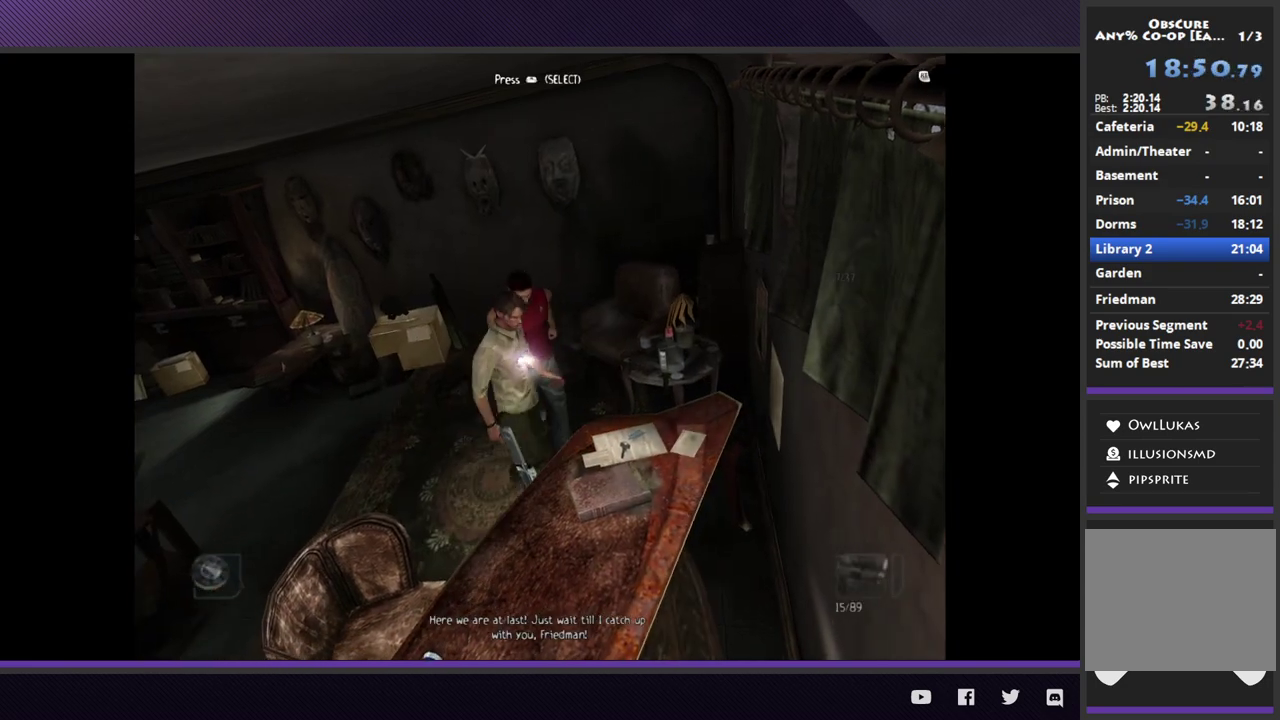
{"buttons": [], "left_stick": "center", "right_stick": "center", "events": [[17, "A", "down"], [17, "left_stick", "down-right"], [267, "A", "up"], [267, "left_stick", "center"]]}
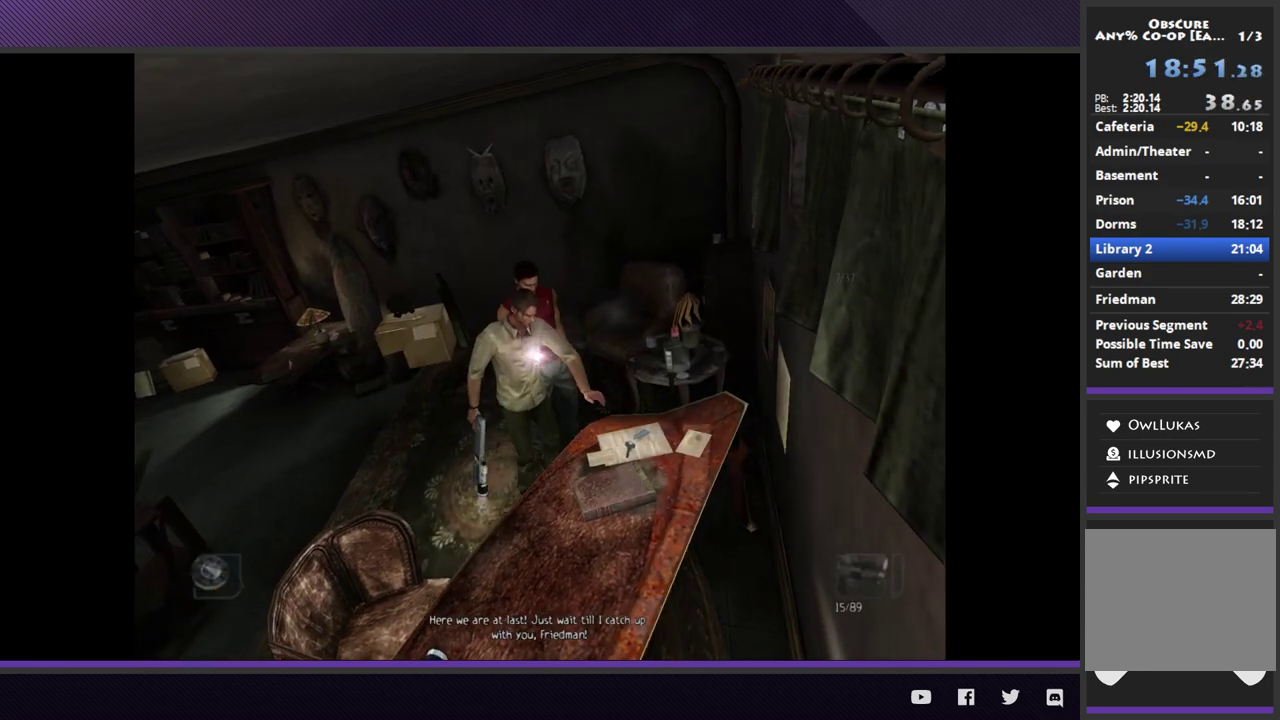
{"buttons": [], "left_stick": "center", "right_stick": "center", "events": []}
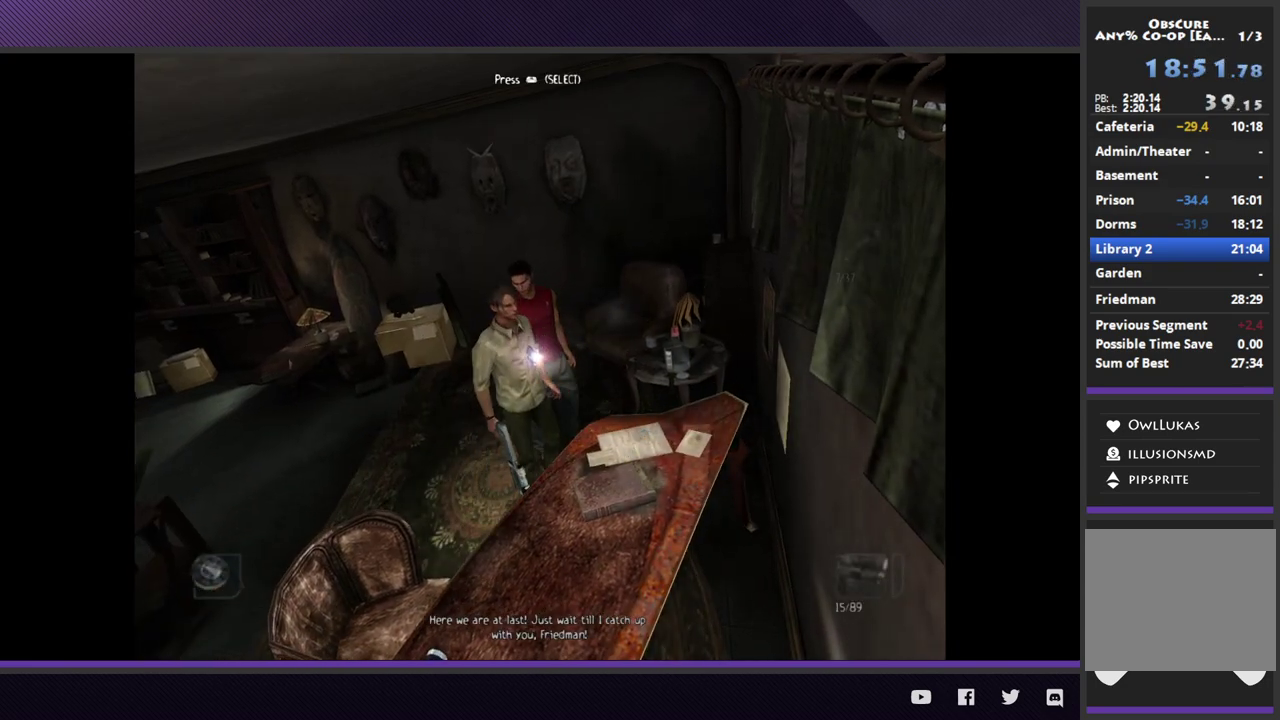
{"buttons": ["Y"], "left_stick": "center", "right_stick": "center", "events": [[250, "SELECT", "down"], [417, "SELECT", "up"], [433, "Y", "down"]]}
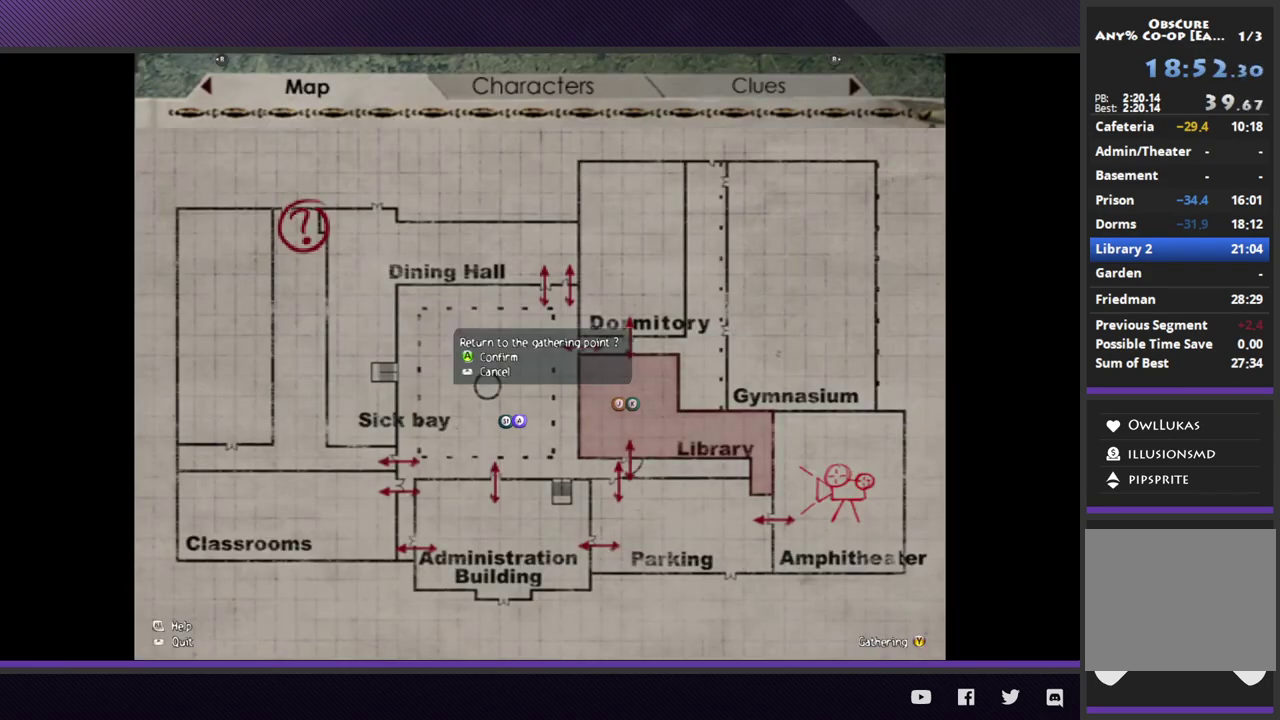
{"buttons": [], "left_stick": "center", "right_stick": "center", "events": [[33, "Y", "up"], [183, "A", "down"], [267, "A", "up"]]}
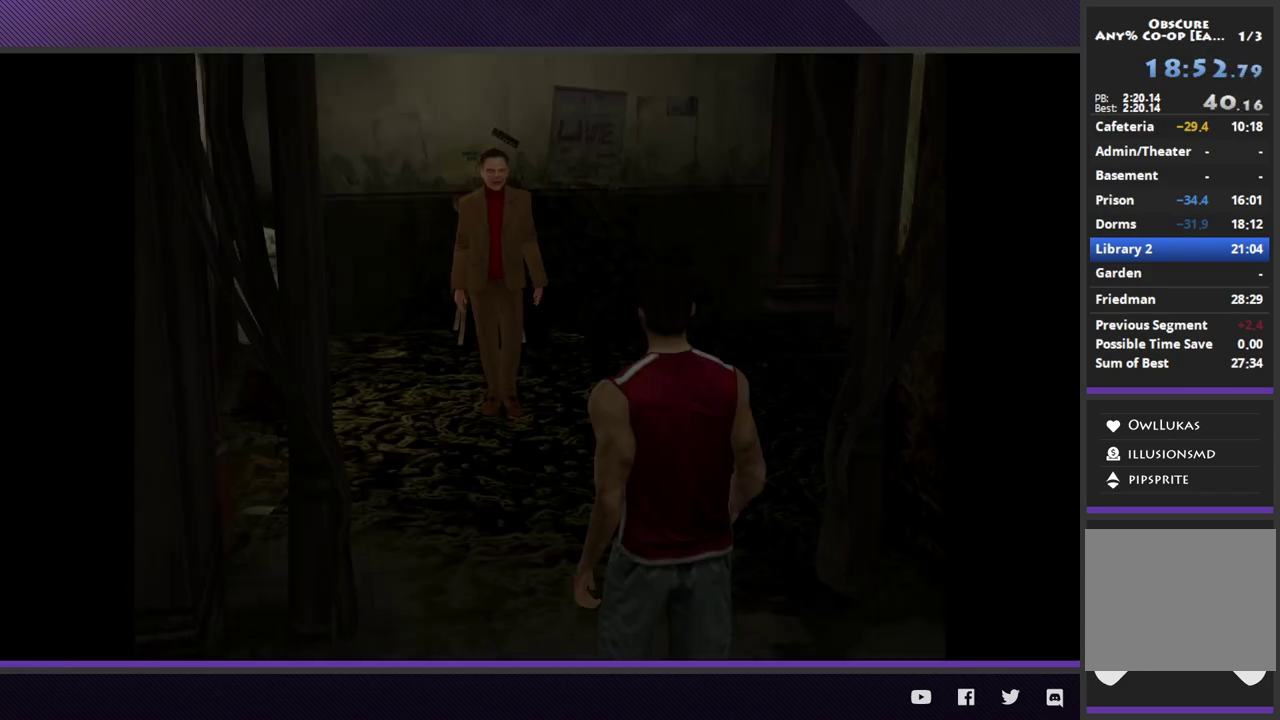
{"buttons": ["START"], "left_stick": "center", "right_stick": "center", "events": [[250, "START", "down"], [350, "START", "up"], [433, "START", "down"]]}
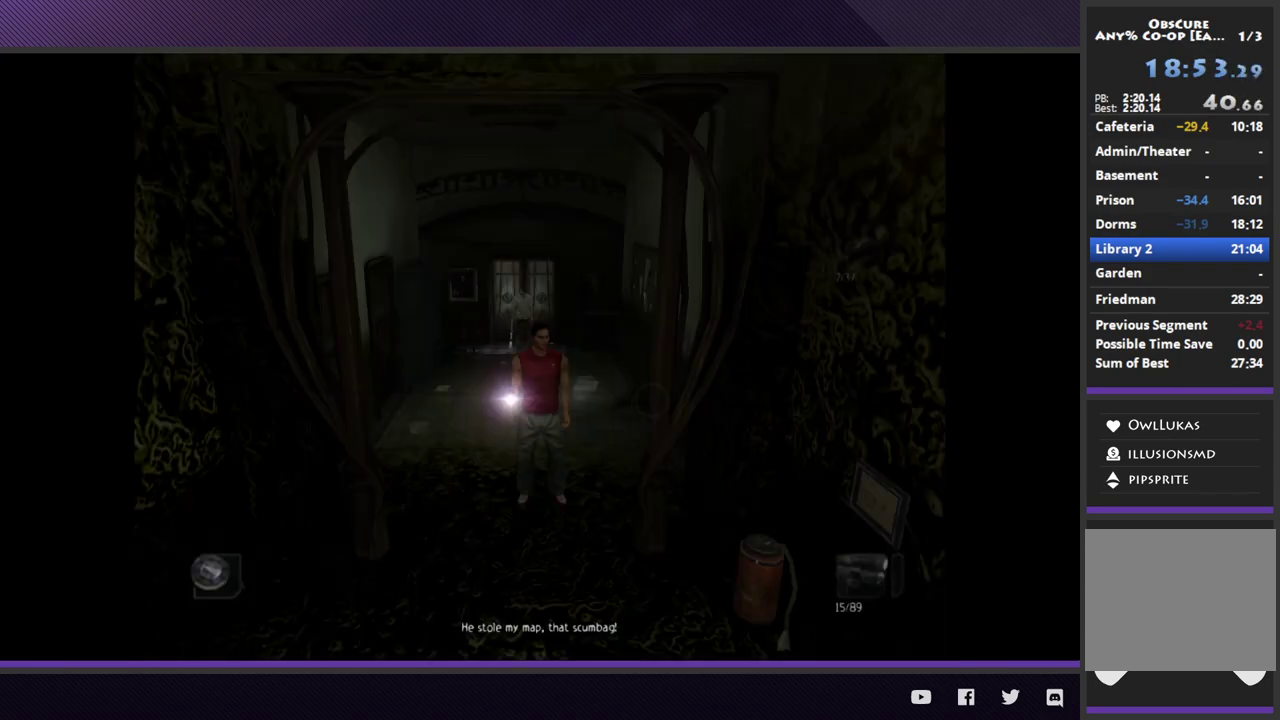
{"buttons": [], "left_stick": "down-left", "right_stick": "center", "events": [[33, "START", "up"], [233, "left_stick", "down-left"], [300, "left_stick", "down"], [450, "left_stick", "down-left"]]}
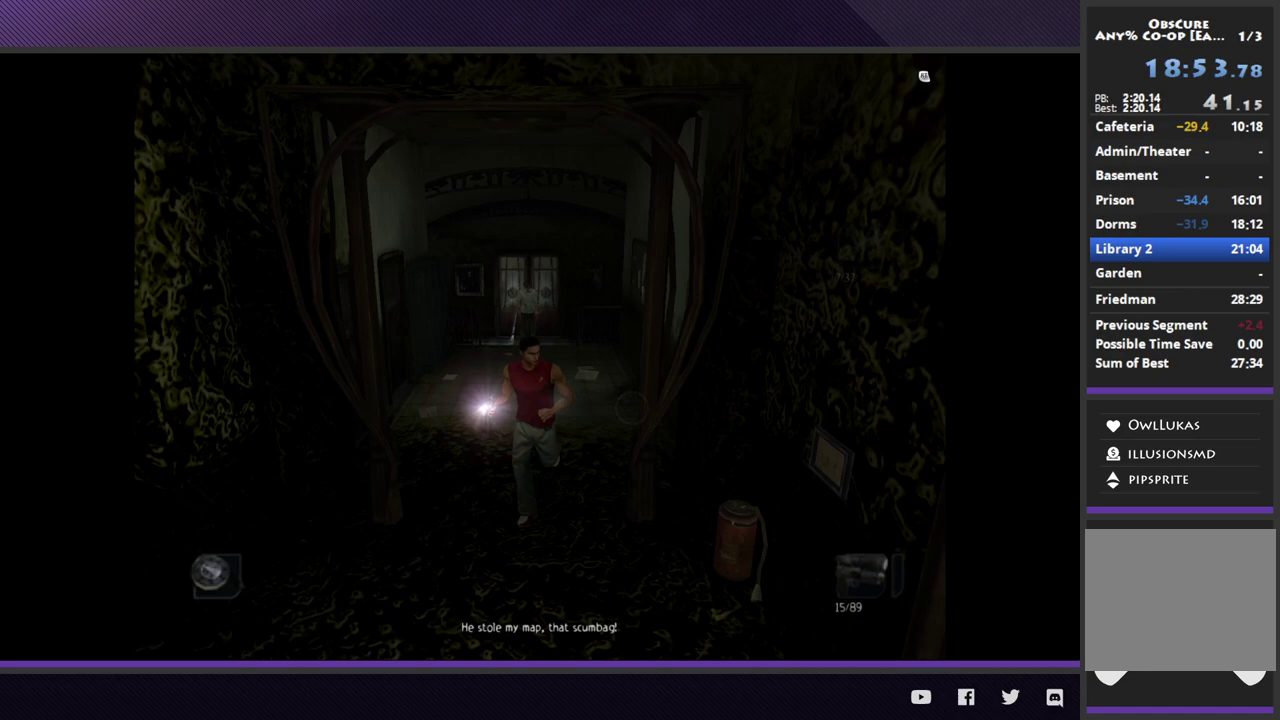
{"buttons": ["R2"], "left_stick": "down-left", "right_stick": "center", "events": [[50, "R2", "down"]]}
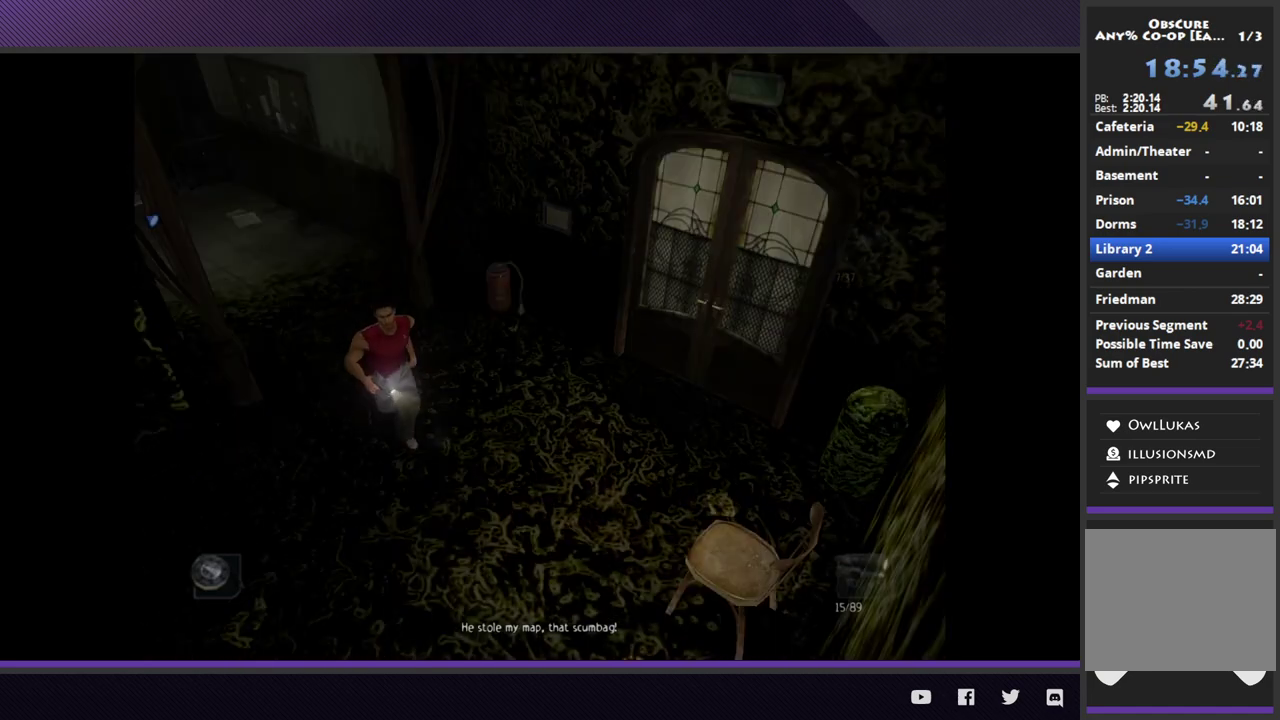
{"buttons": ["R2"], "left_stick": "down-left", "right_stick": "center", "events": [[183, "left_stick", "left"], [267, "R2", "up"], [383, "left_stick", "down-left"], [433, "R2", "down"]]}
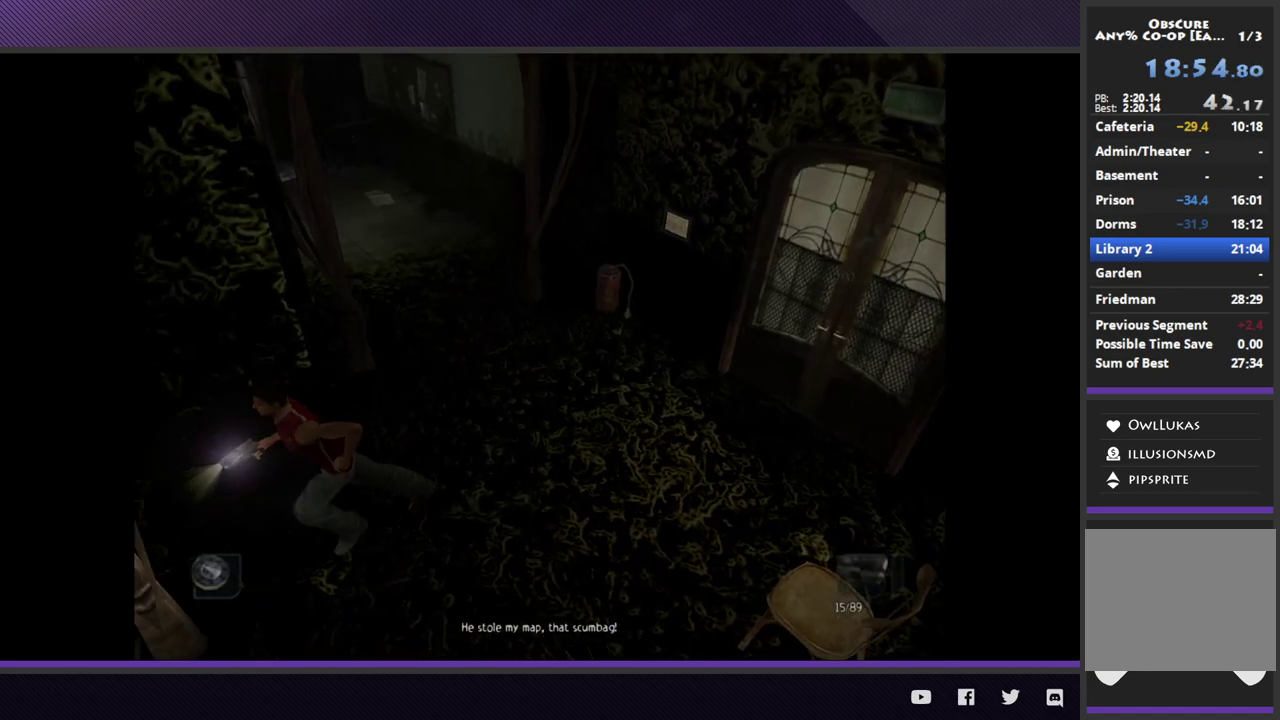
{"buttons": ["R2"], "left_stick": "left", "right_stick": "center", "events": [[467, "left_stick", "left"]]}
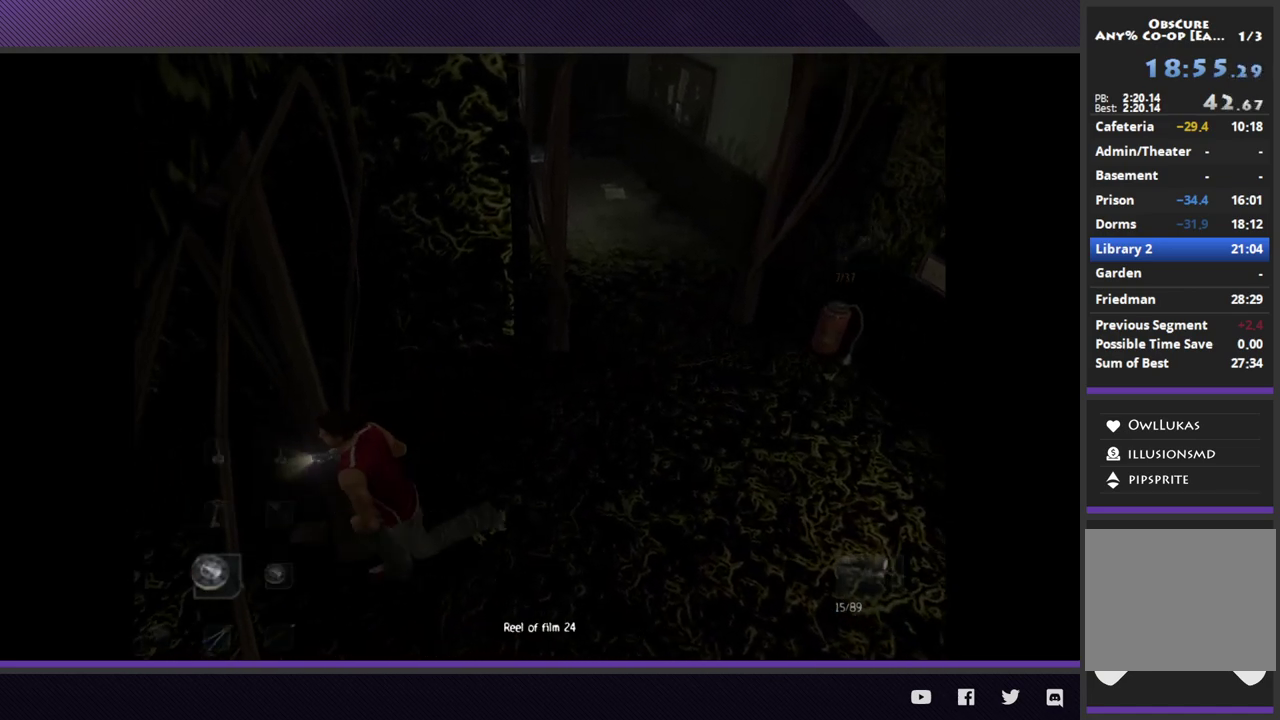
{"buttons": ["R2"], "left_stick": "left", "right_stick": "center", "events": [[217, "left_stick", "down-left"], [483, "left_stick", "left"]]}
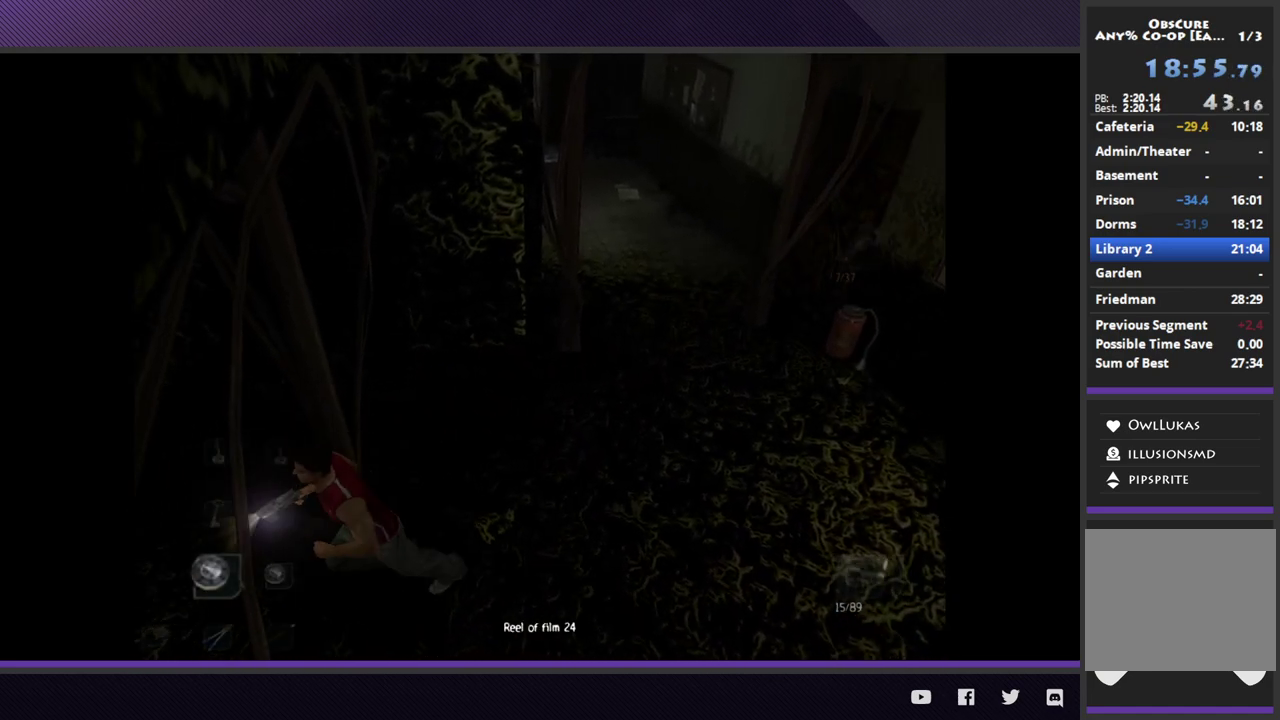
{"buttons": ["R2"], "left_stick": "up", "right_stick": "center", "events": [[233, "left_stick", "up-left"], [283, "R2", "up"], [283, "left_stick", "up"], [467, "R2", "down"]]}
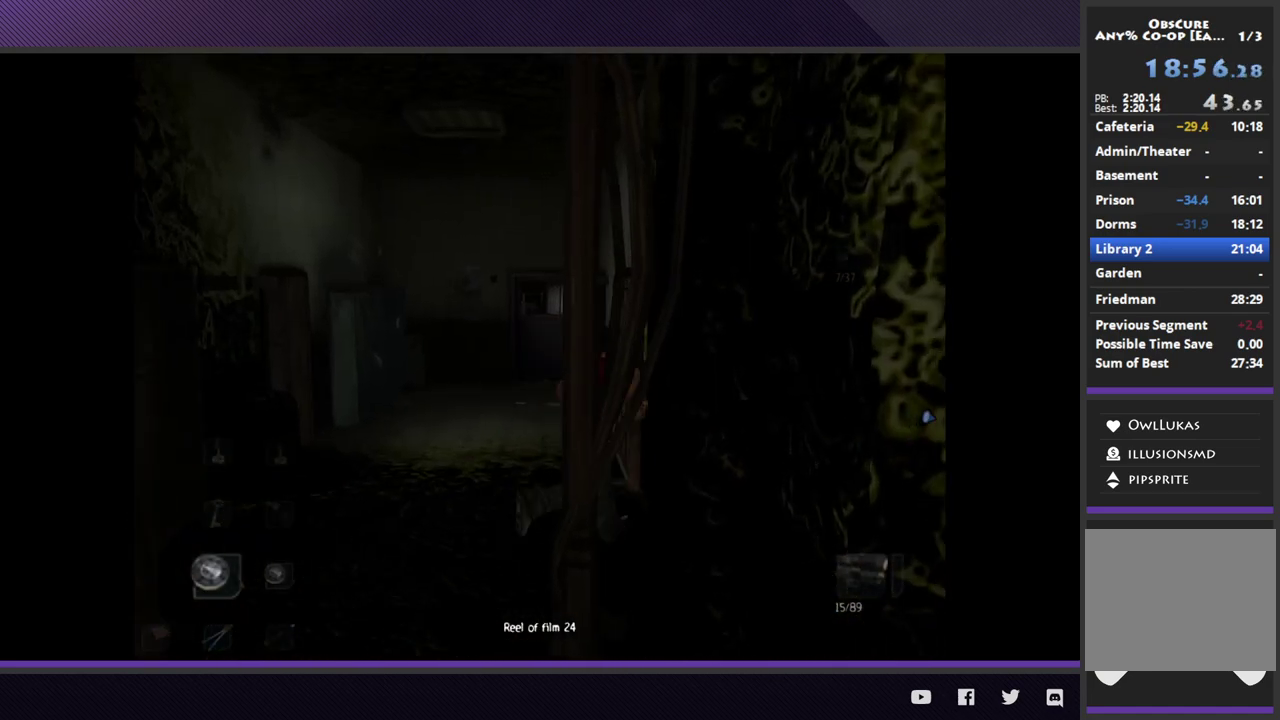
{"buttons": ["A"], "left_stick": "up-right", "right_stick": "center", "events": [[133, "left_stick", "up-right"], [300, "A", "down"], [367, "R2", "up"], [400, "A", "up"], [483, "A", "down"]]}